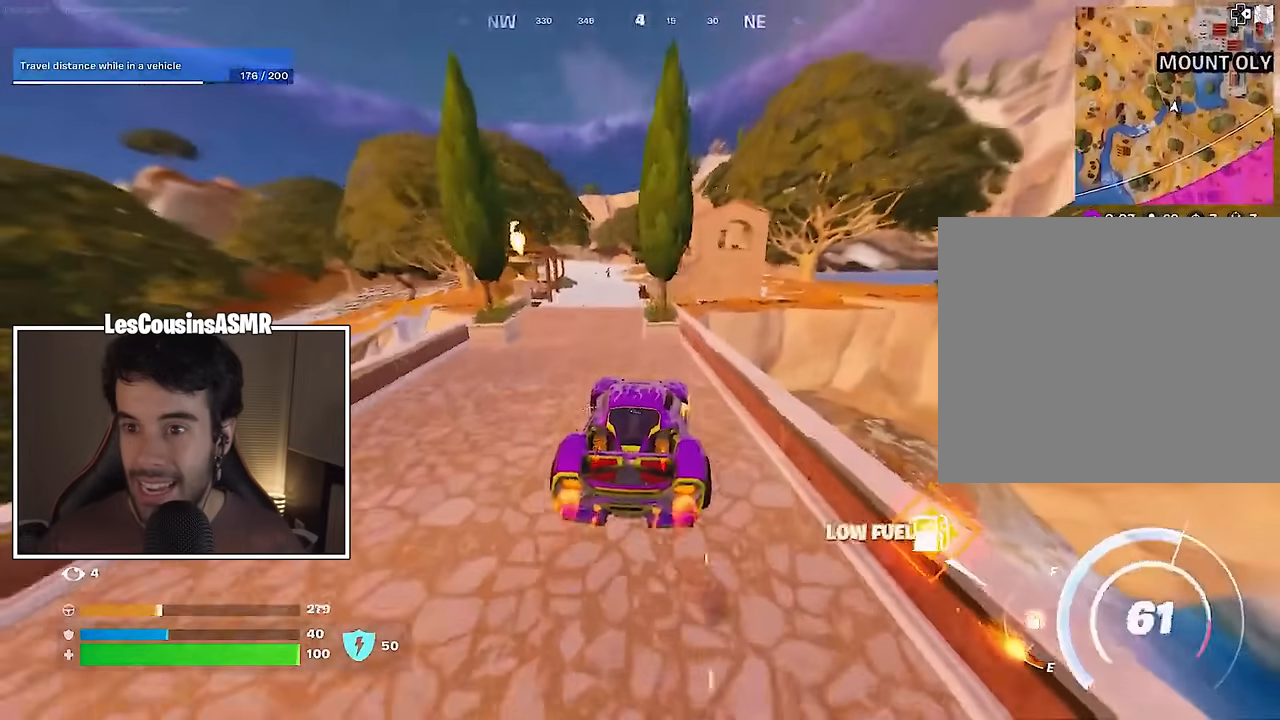
Gameplay with a controller (PlayStation layout); each line is a JSON object with the inputs held at the frame after it. "events" lists button and stick changes between this image and that frame as [ms after this image, input, new state], when the widget could be followed in between.
{"buttons": ["L3"], "left_stick": "up-left", "right_stick": "center", "events": []}
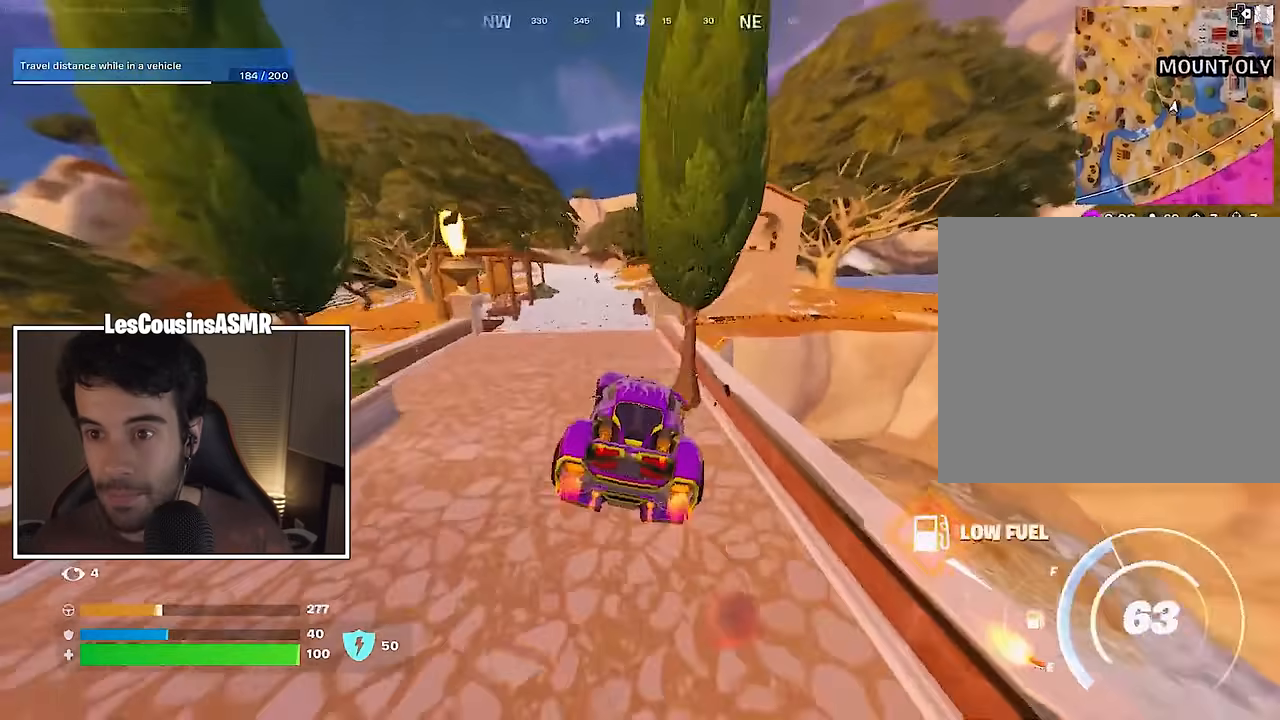
{"buttons": ["L3"], "left_stick": "up-left", "right_stick": "center", "events": [[267, "left_stick", "left"], [500, "left_stick", "up-left"]]}
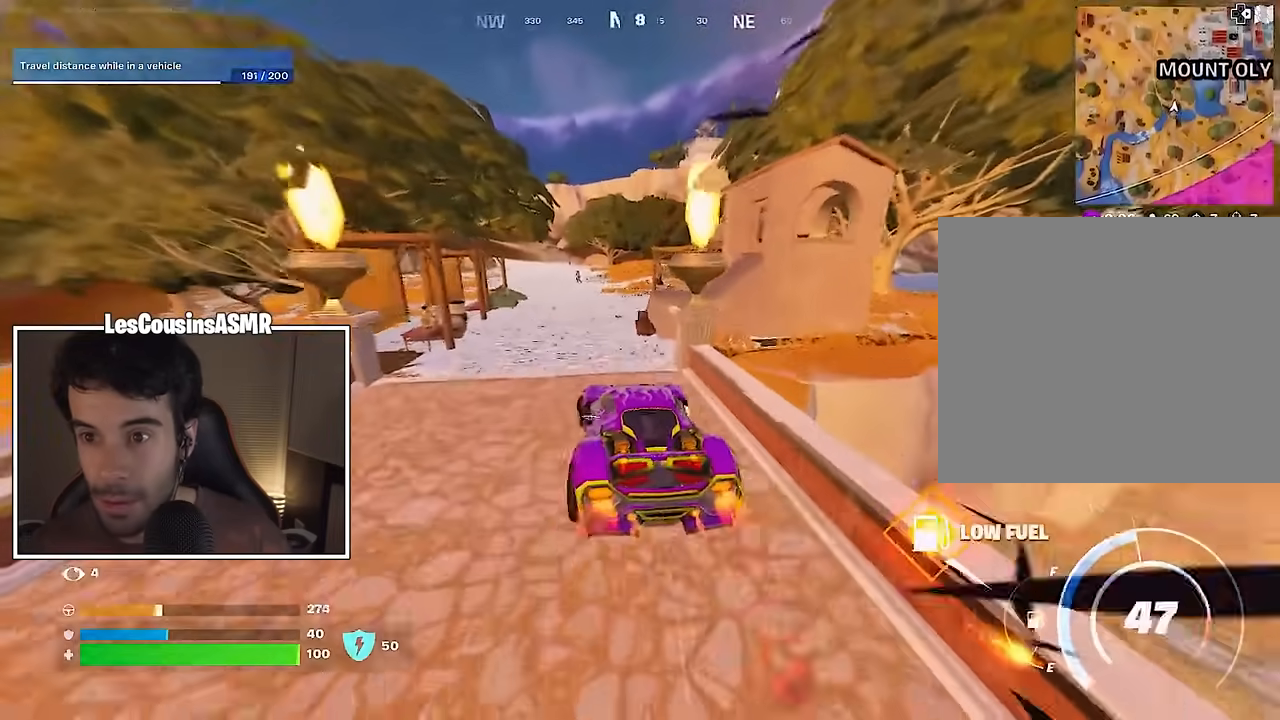
{"buttons": ["L3"], "left_stick": "up-left", "right_stick": "center", "events": [[233, "left_stick", "up-right"], [450, "left_stick", "up-left"]]}
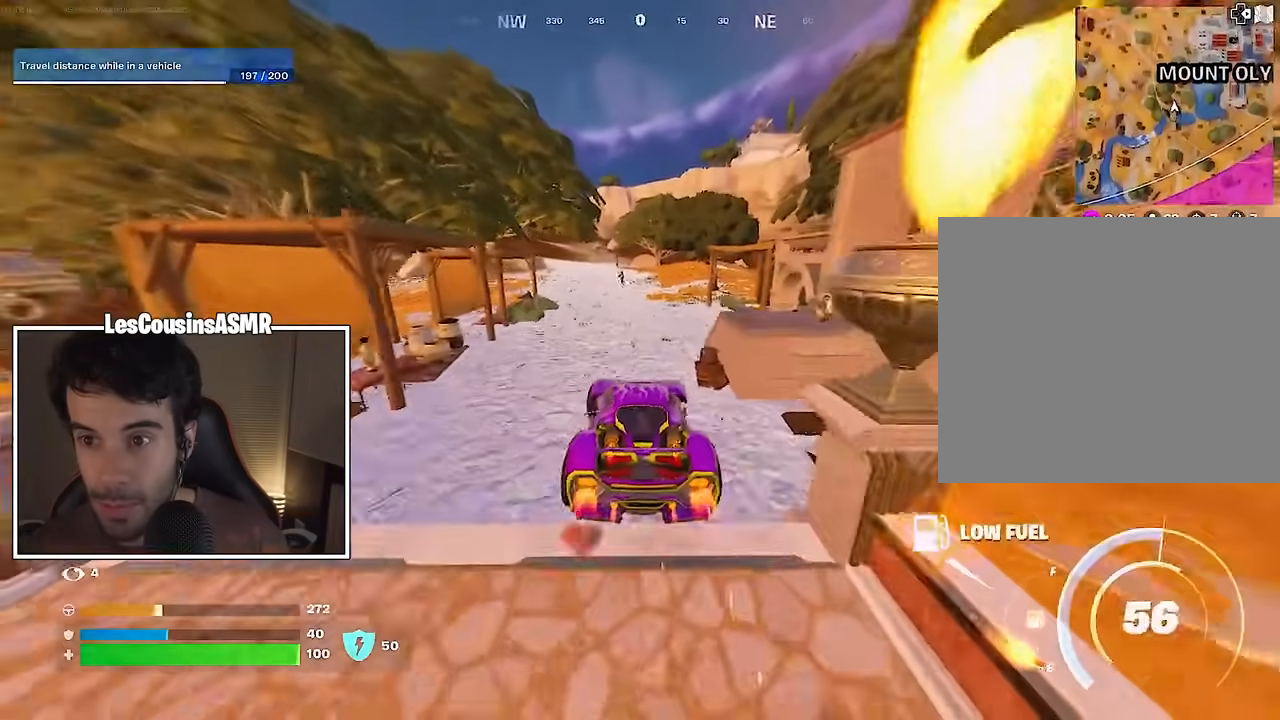
{"buttons": ["L3"], "left_stick": "up-left", "right_stick": "center", "events": []}
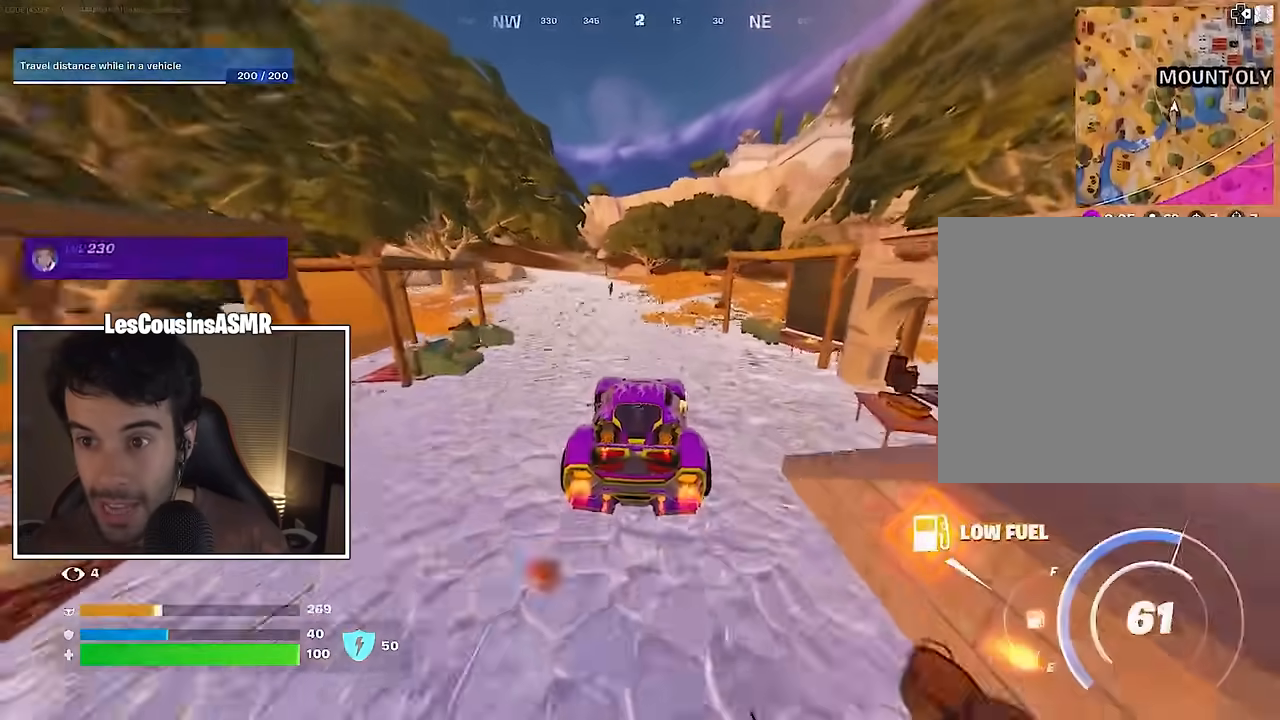
{"buttons": ["L3"], "left_stick": "up-left", "right_stick": "center", "events": []}
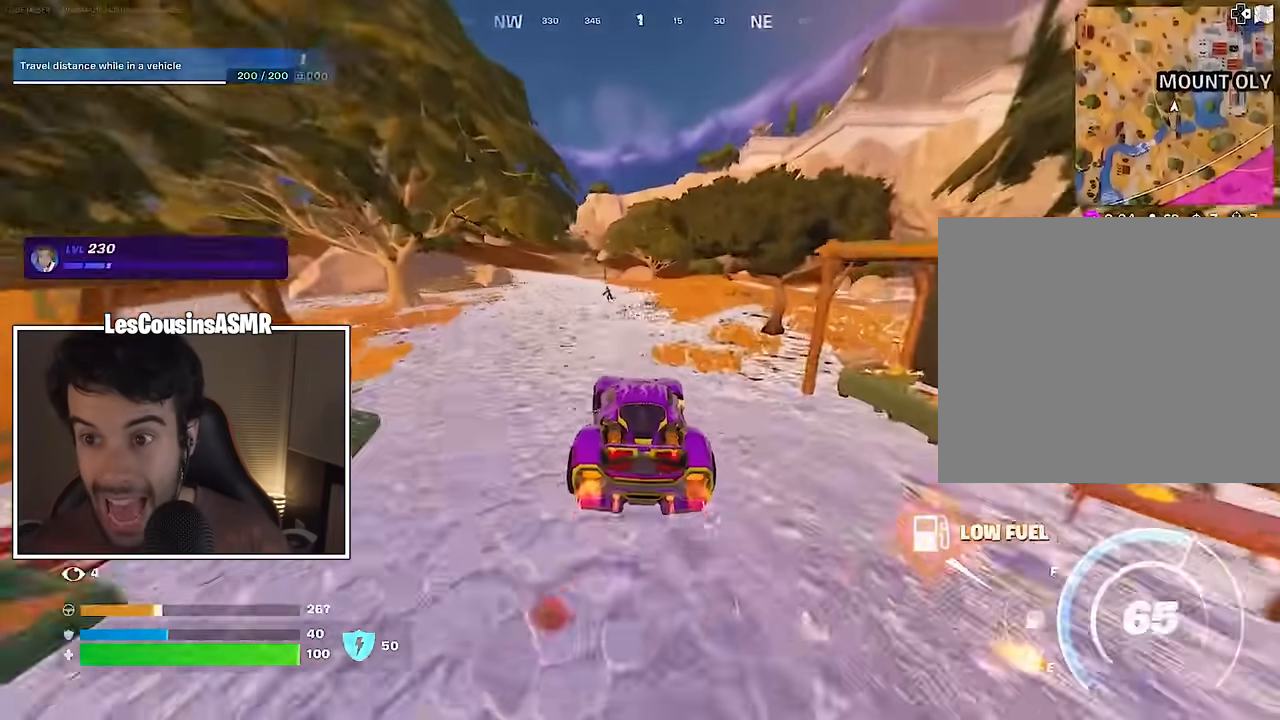
{"buttons": ["L3"], "left_stick": "up-left", "right_stick": "center", "events": []}
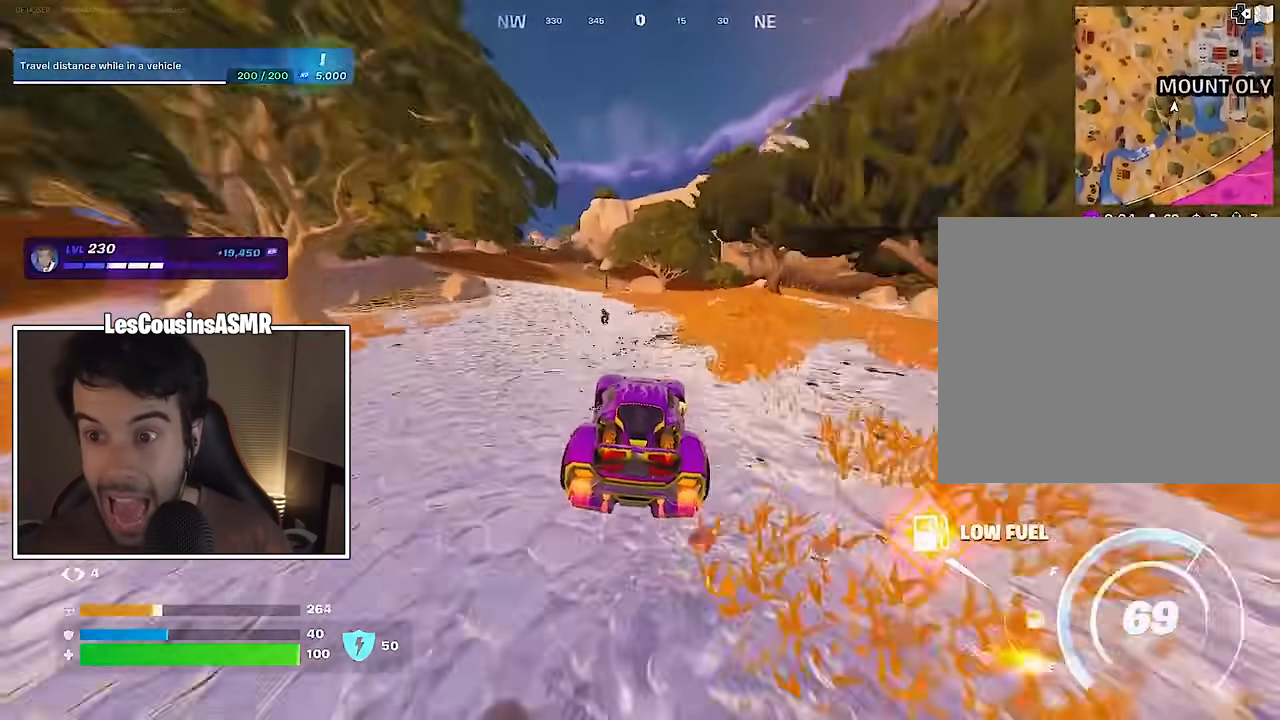
{"buttons": ["L3"], "left_stick": "left", "right_stick": "center", "events": [[50, "left_stick", "left"]]}
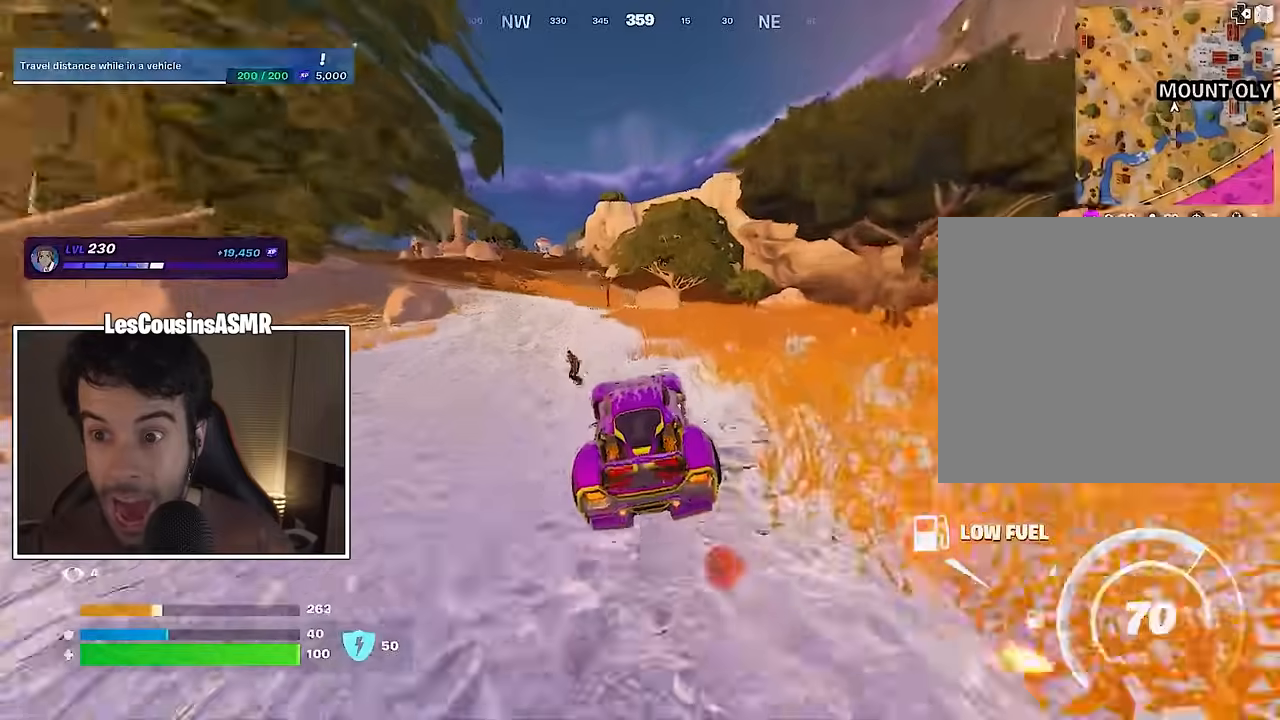
{"buttons": ["SQUARE"], "left_stick": "up-left", "right_stick": "center", "events": [[17, "L3", "up"], [217, "SQUARE", "down"], [317, "left_stick", "up-left"]]}
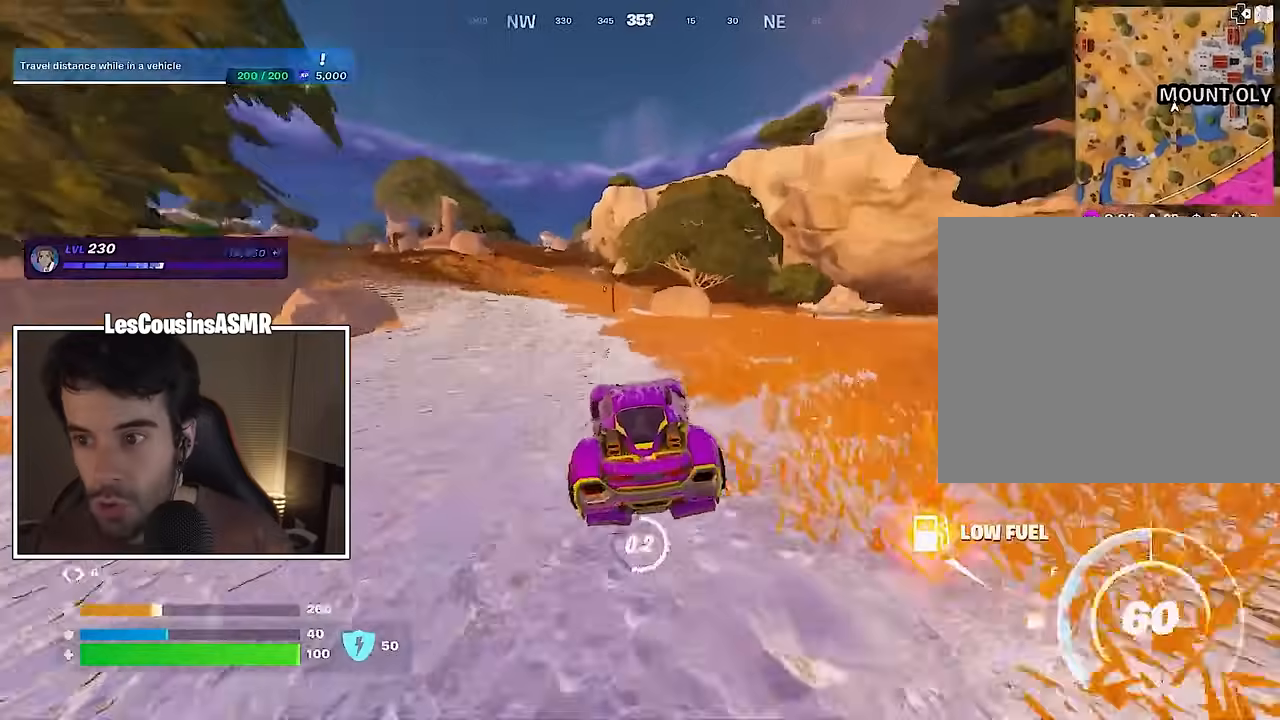
{"buttons": ["L3"], "left_stick": "up-left", "right_stick": "left", "events": [[283, "SQUARE", "up"], [350, "right_stick", "left"], [400, "L3", "down"]]}
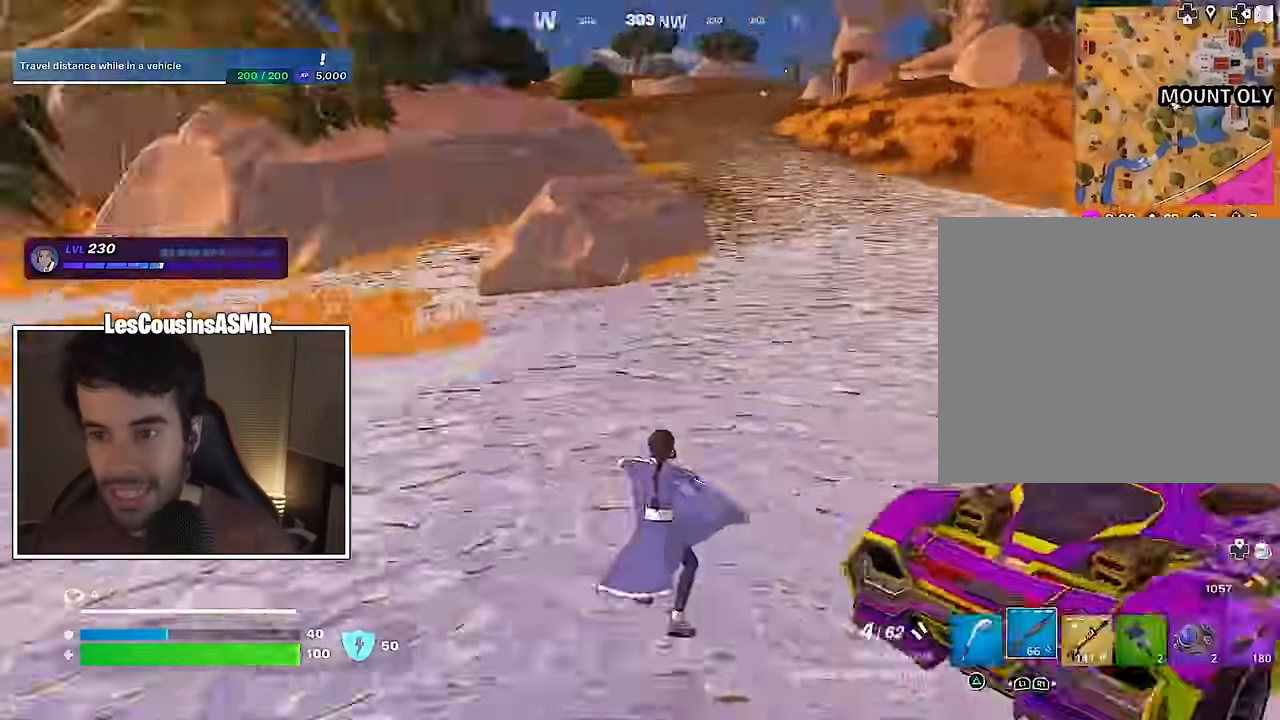
{"buttons": [], "left_stick": "up-left", "right_stick": "center", "events": [[33, "L3", "up"], [333, "right_stick", "center"]]}
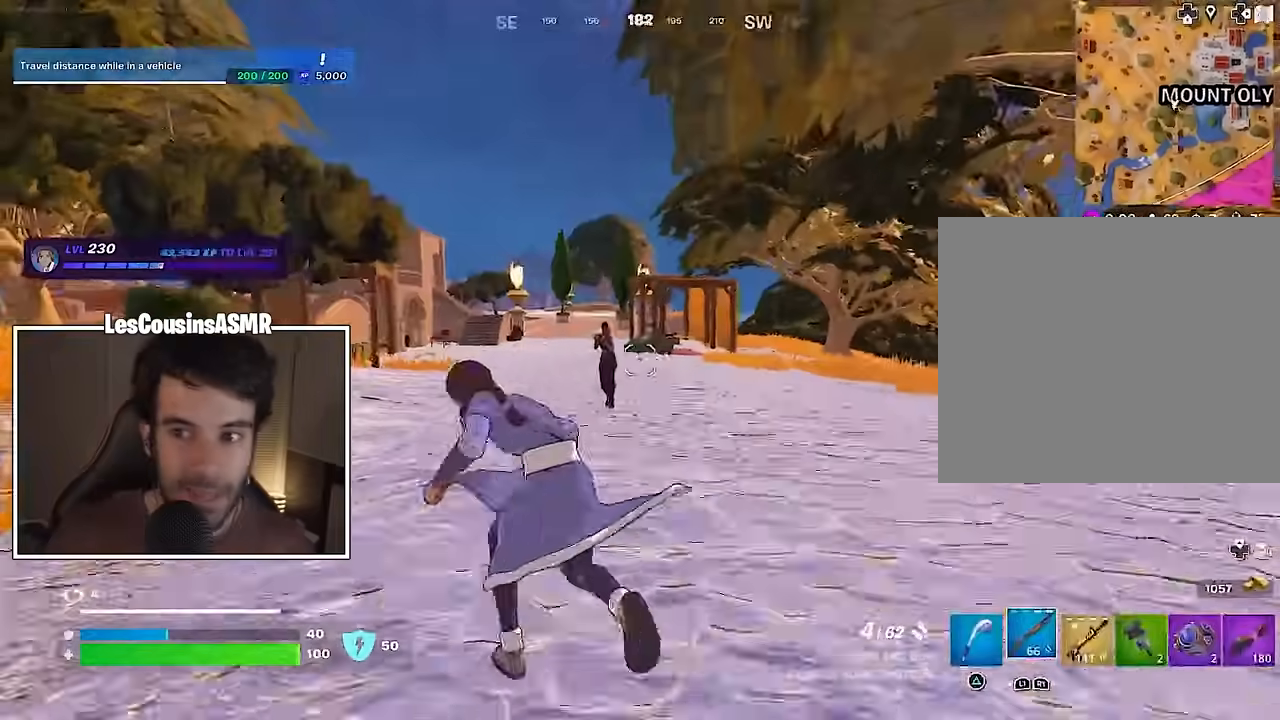
{"buttons": ["R1"], "left_stick": "right", "right_stick": "down", "events": [[17, "L2", "down"], [17, "right_stick", "up-left"], [100, "right_stick", "up-right"], [133, "left_stick", "up-right"], [267, "right_stick", "up-left"], [317, "R2", "down"], [317, "left_stick", "right"], [317, "right_stick", "down-left"], [367, "L2", "up"], [367, "right_stick", "down"], [400, "R2", "up"], [500, "R1", "down"]]}
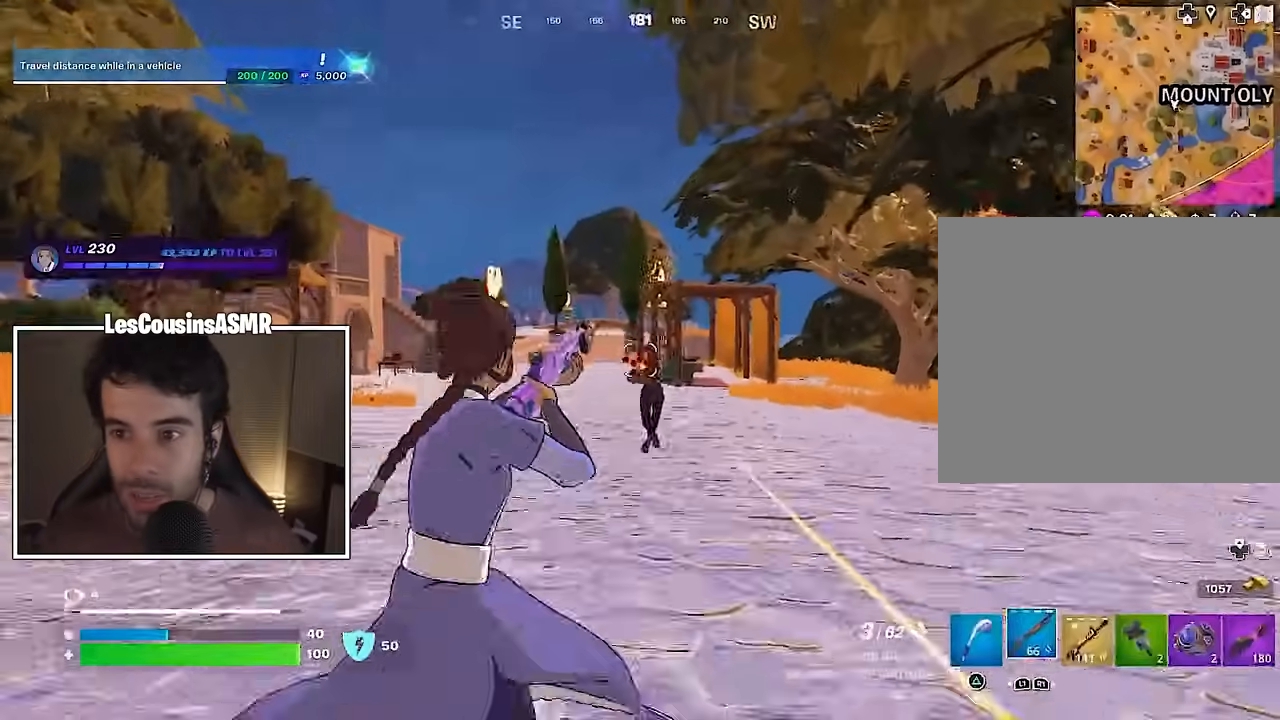
{"buttons": ["L2", "R2"], "left_stick": "right", "right_stick": "center", "events": [[50, "right_stick", "center"], [117, "R1", "up"], [317, "L2", "down"], [367, "R2", "down"], [383, "R3", "down"], [467, "R3", "up"]]}
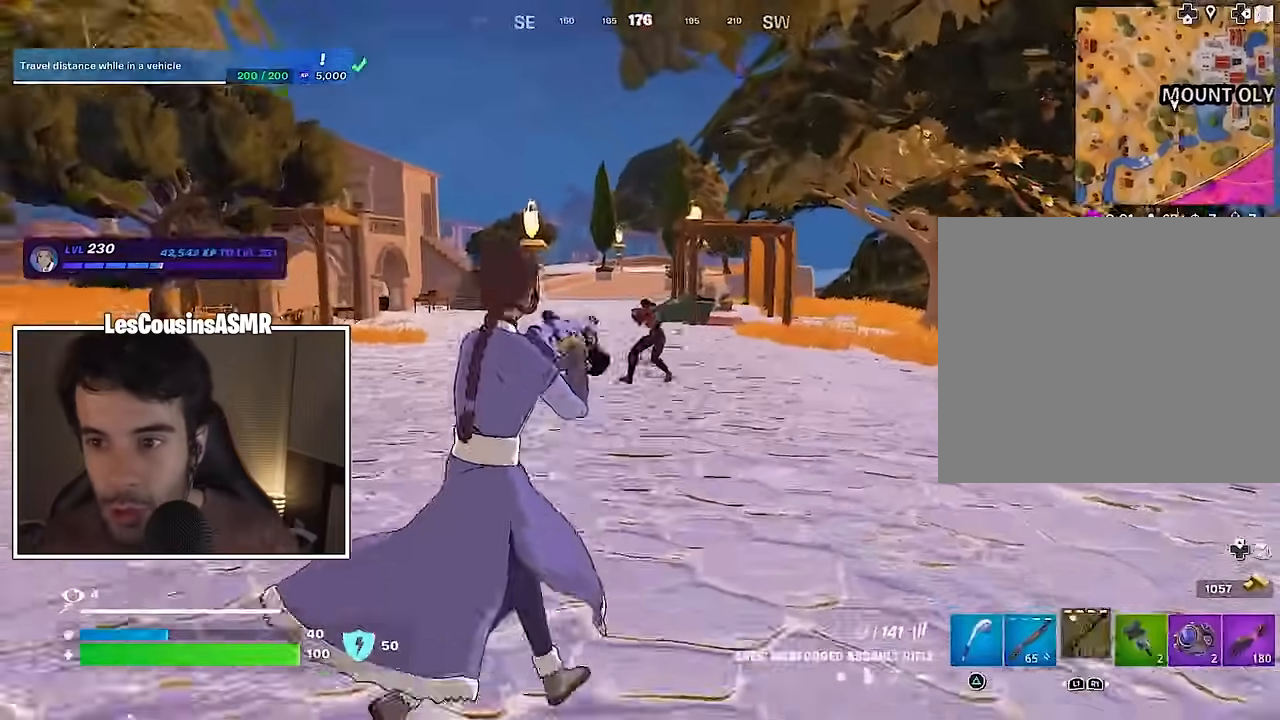
{"buttons": ["CROSS"], "left_stick": "up-left", "right_stick": "center", "events": [[50, "left_stick", "center"], [50, "right_stick", "up"], [200, "right_stick", "down"], [250, "R2", "up"], [267, "L2", "up"], [283, "left_stick", "left"], [383, "L1", "down"], [383, "left_stick", "up-left"], [383, "right_stick", "up"], [433, "right_stick", "center"], [467, "L1", "up"], [483, "CROSS", "down"]]}
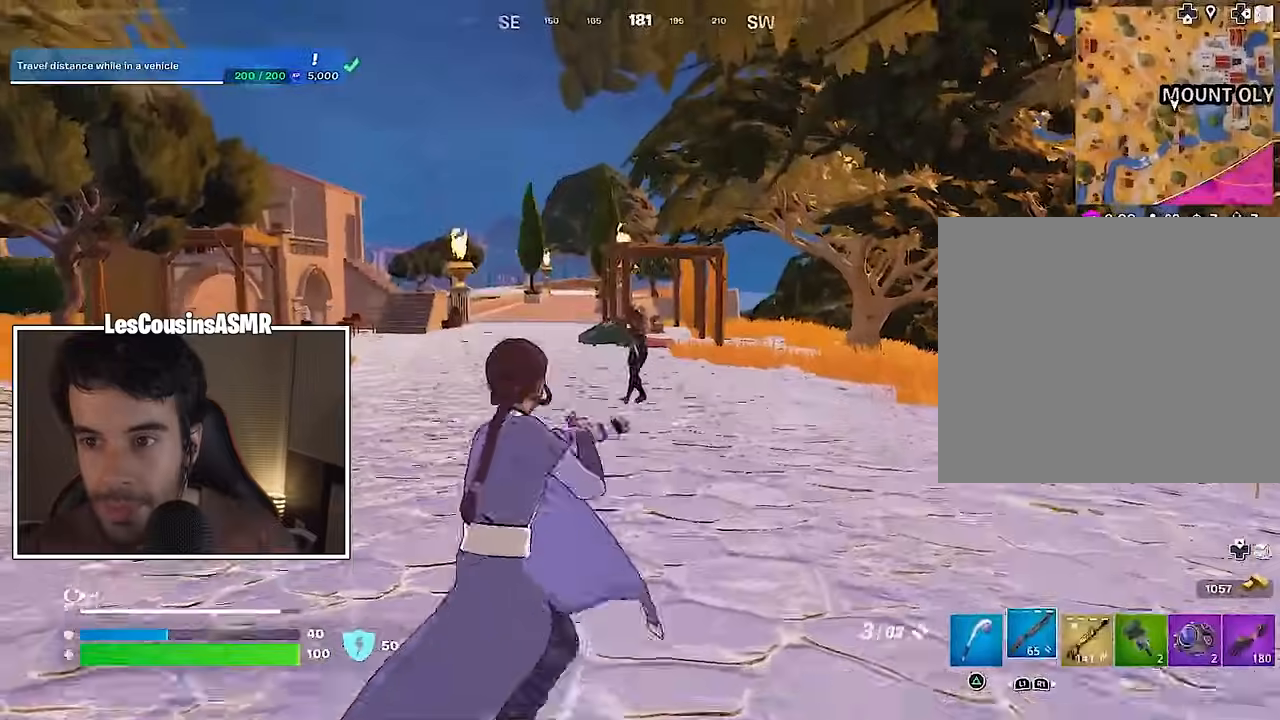
{"buttons": [], "left_stick": "up-right", "right_stick": "center", "events": [[67, "CROSS", "up"], [150, "left_stick", "up-right"], [250, "right_stick", "down-right"], [350, "right_stick", "center"]]}
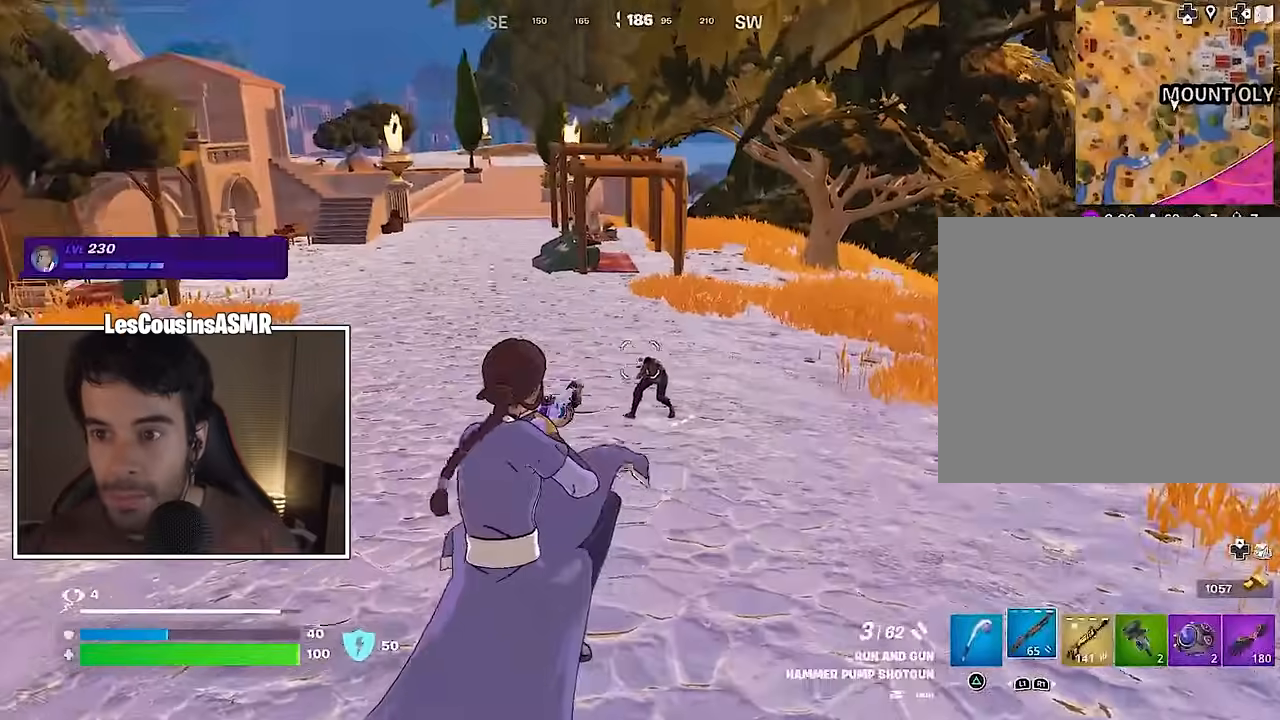
{"buttons": [], "left_stick": "up-right", "right_stick": "right", "events": [[100, "R2", "down"], [100, "right_stick", "up"], [167, "right_stick", "right"], [200, "R2", "up"], [233, "L3", "down"], [317, "L3", "up"]]}
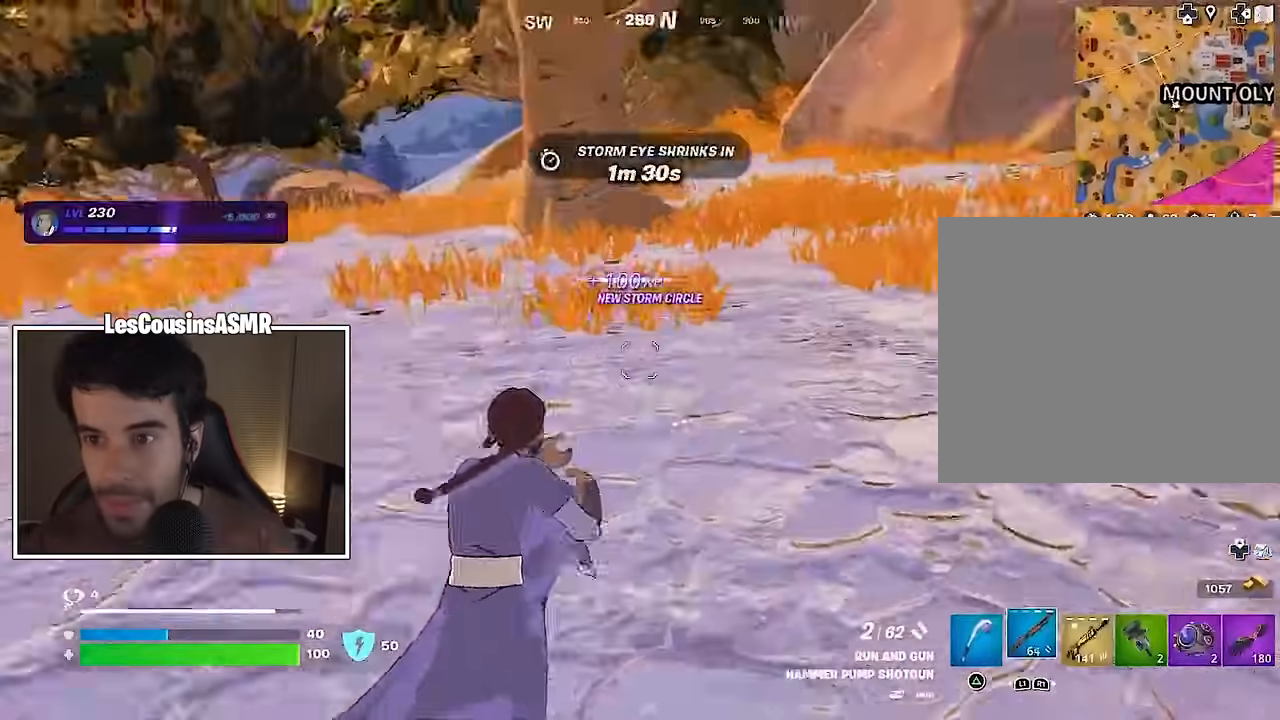
{"buttons": [], "left_stick": "up-left", "right_stick": "right", "events": [[17, "right_stick", "left"], [67, "left_stick", "up-left"], [450, "right_stick", "right"]]}
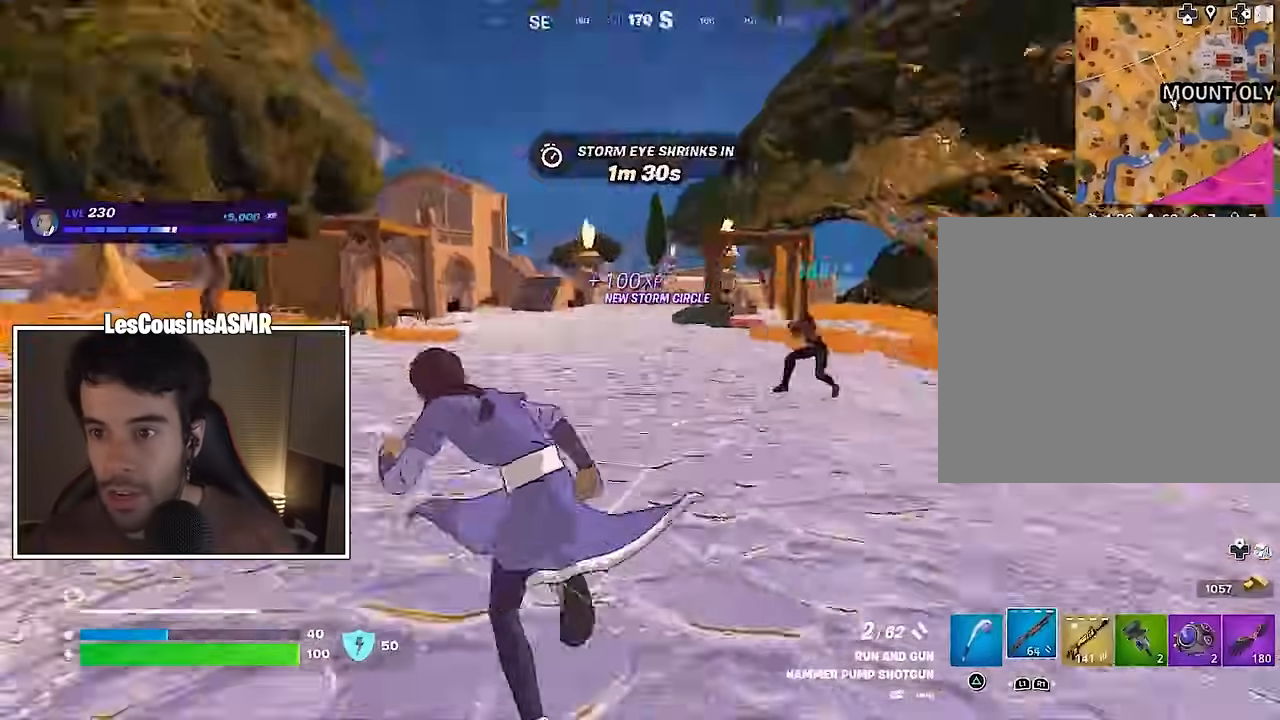
{"buttons": ["L2"], "left_stick": "up-right", "right_stick": "up-right", "events": [[50, "L2", "down"], [150, "left_stick", "up-right"], [183, "right_stick", "left"], [267, "right_stick", "center"], [350, "right_stick", "up"], [483, "right_stick", "up-right"]]}
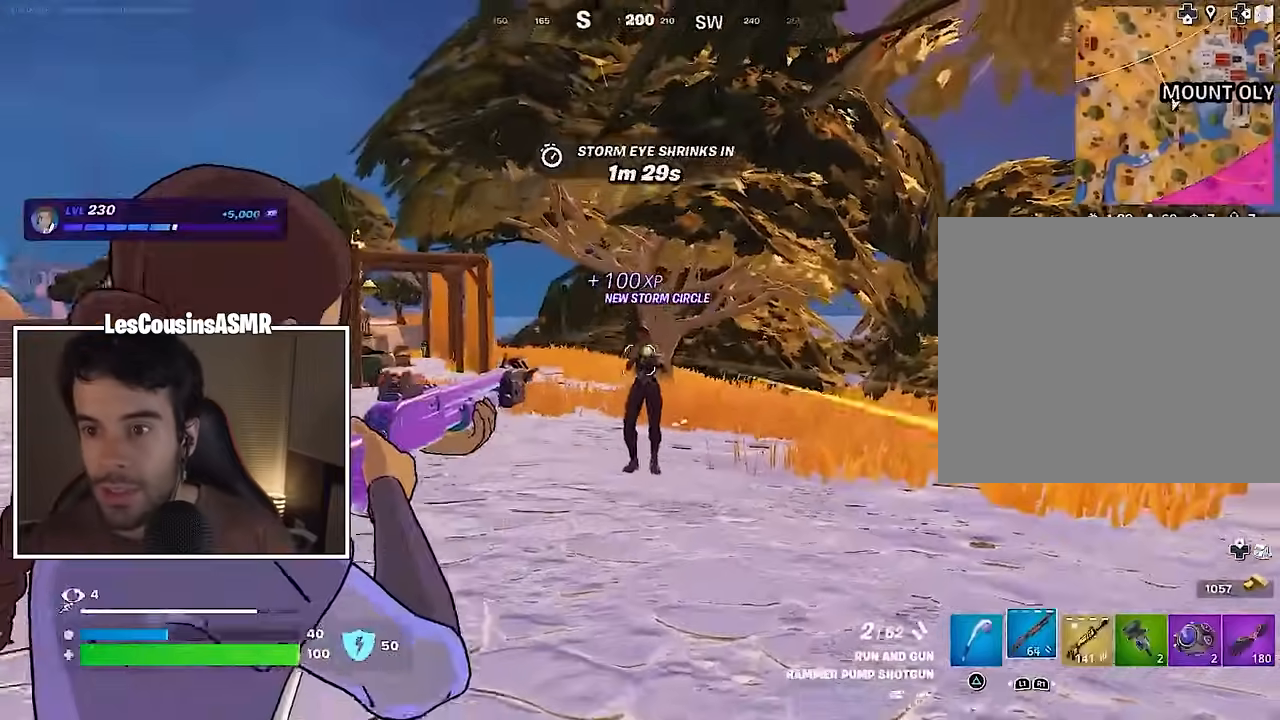
{"buttons": [], "left_stick": "up", "right_stick": "right", "events": [[33, "R2", "down"], [50, "L2", "up"], [117, "right_stick", "down-right"], [150, "R2", "up"], [350, "right_stick", "right"], [400, "left_stick", "up"]]}
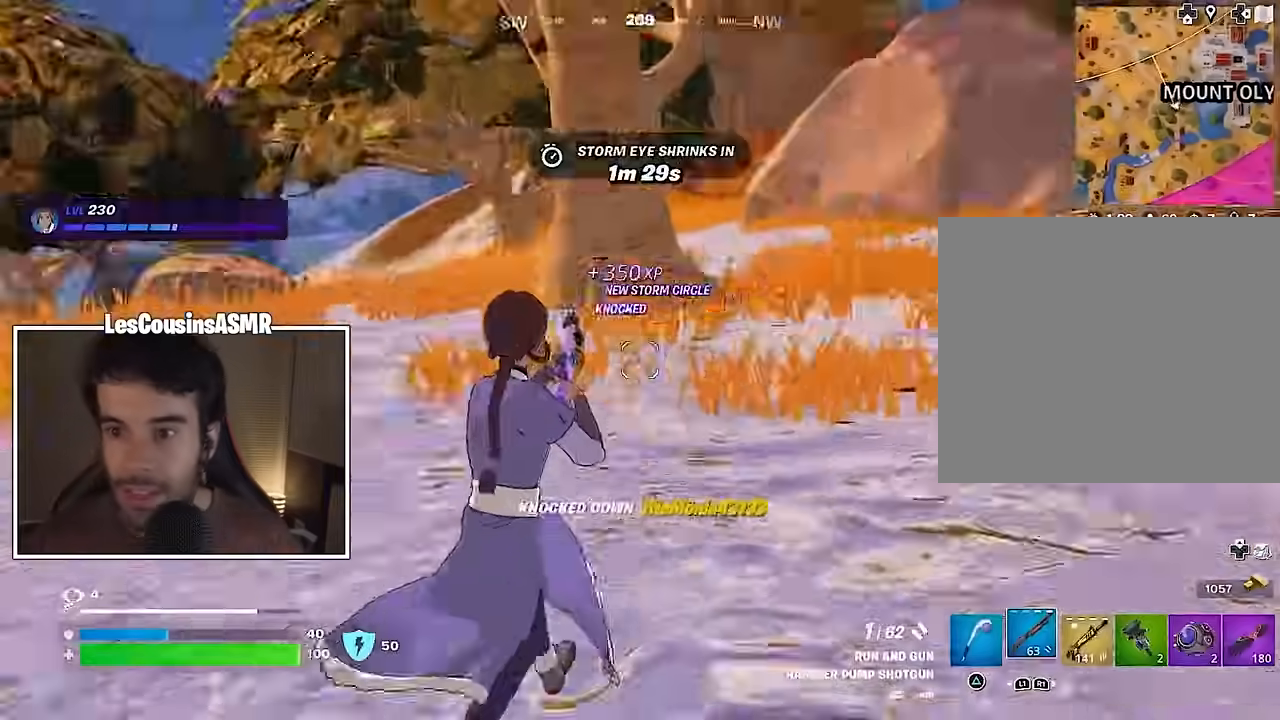
{"buttons": [], "left_stick": "up-left", "right_stick": "right", "events": [[183, "right_stick", "center"], [250, "SQUARE", "down"], [350, "SQUARE", "up"], [383, "left_stick", "up-left"], [500, "right_stick", "right"]]}
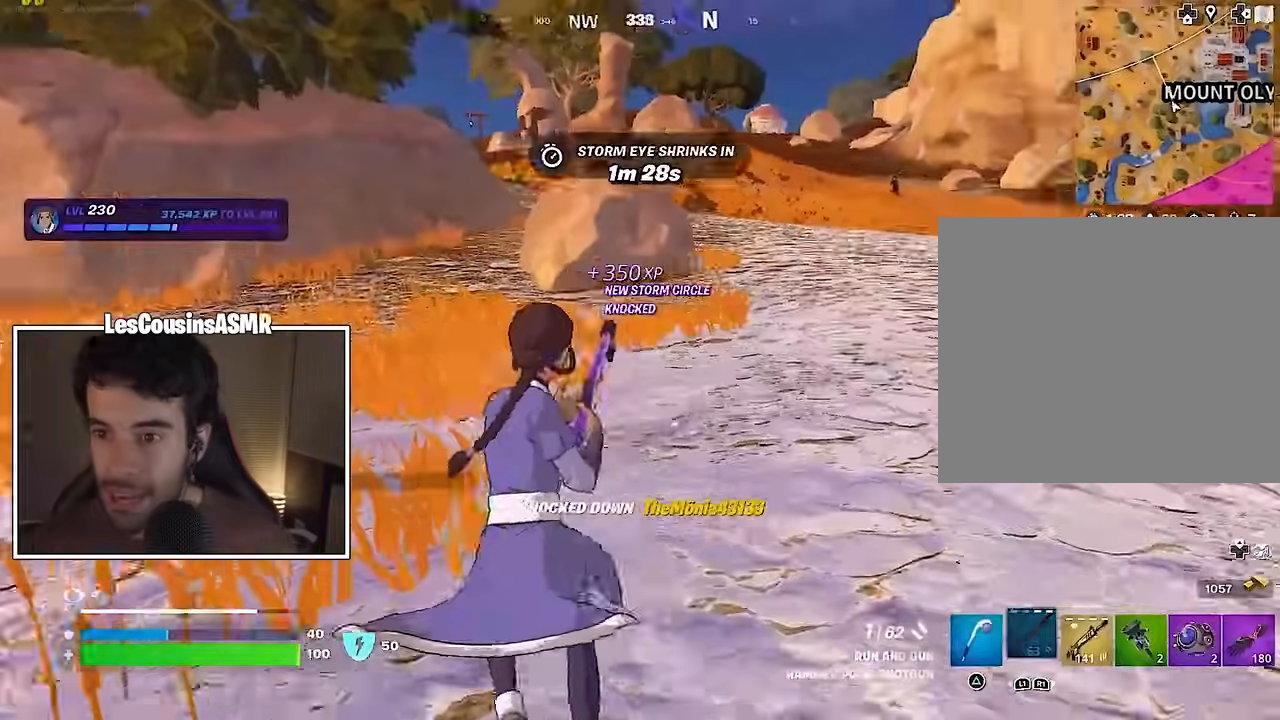
{"buttons": [], "left_stick": "up-left", "right_stick": "left", "events": [[117, "right_stick", "center"], [283, "L3", "down"], [300, "right_stick", "left"], [383, "L3", "up"]]}
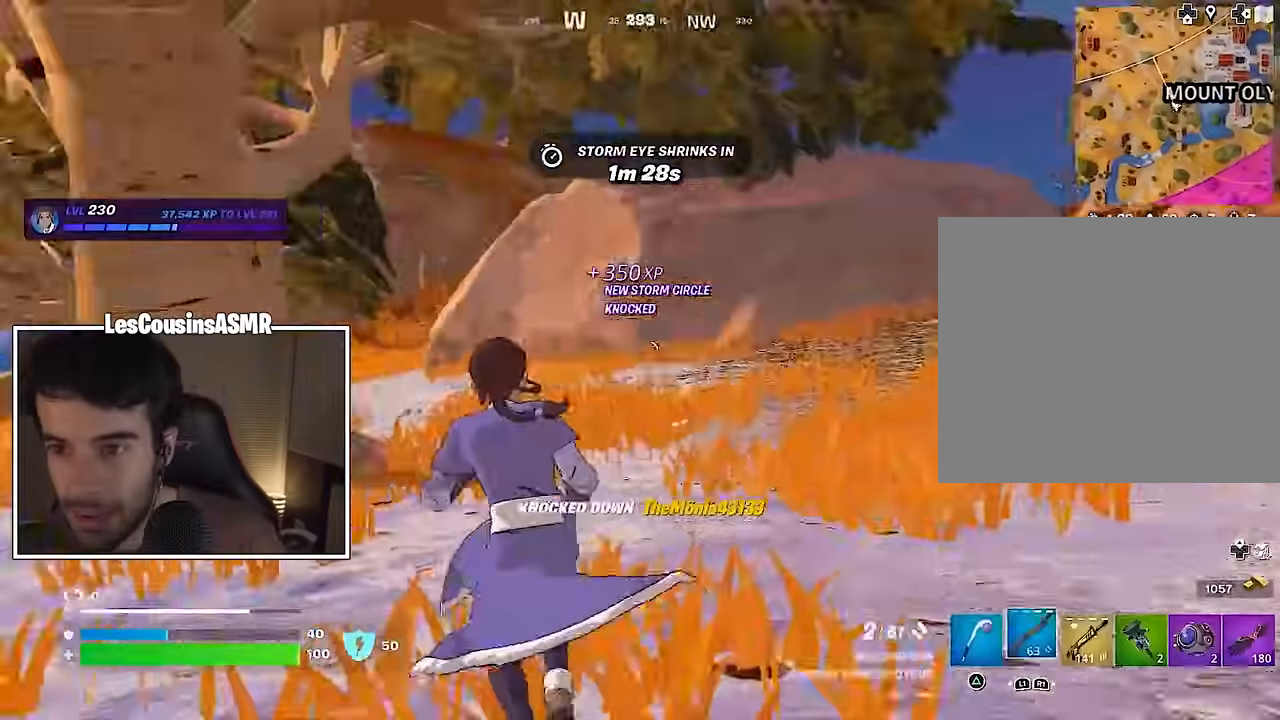
{"buttons": ["SQUARE"], "left_stick": "center", "right_stick": "center", "events": [[17, "R1", "down"], [17, "left_stick", "up"], [33, "right_stick", "right"], [117, "R3", "down"], [133, "R1", "up"], [233, "R3", "up"], [233, "left_stick", "center"], [283, "right_stick", "center"], [450, "SQUARE", "down"]]}
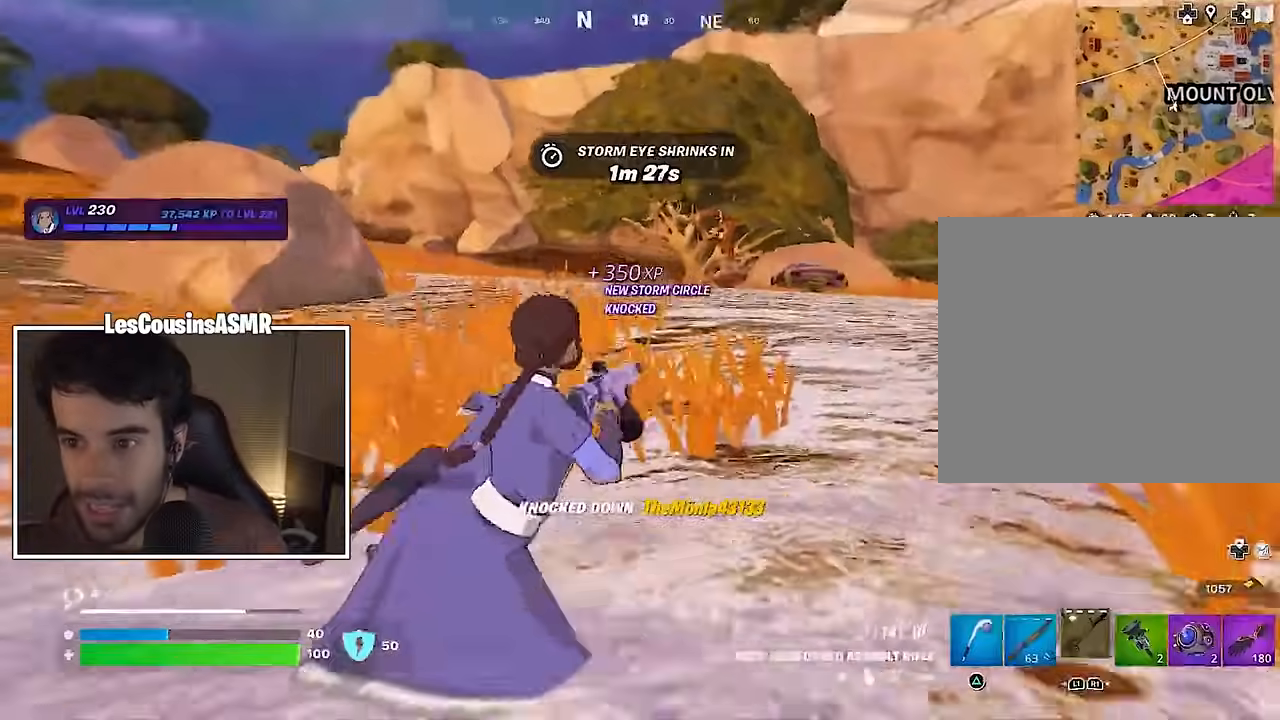
{"buttons": [], "left_stick": "up", "right_stick": "center", "events": [[17, "left_stick", "up"], [50, "SQUARE", "up"], [433, "R3", "down"], [483, "R3", "up"]]}
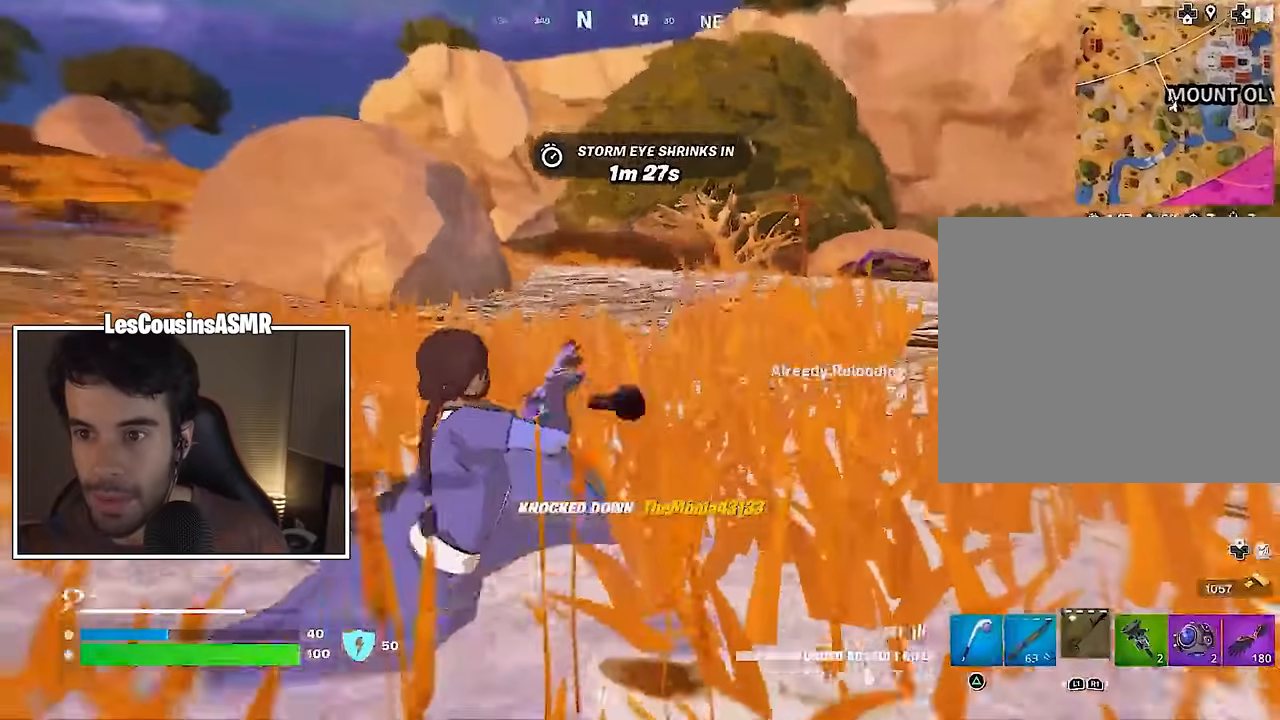
{"buttons": [], "left_stick": "up", "right_stick": "center", "events": [[33, "right_stick", "left"], [133, "right_stick", "center"]]}
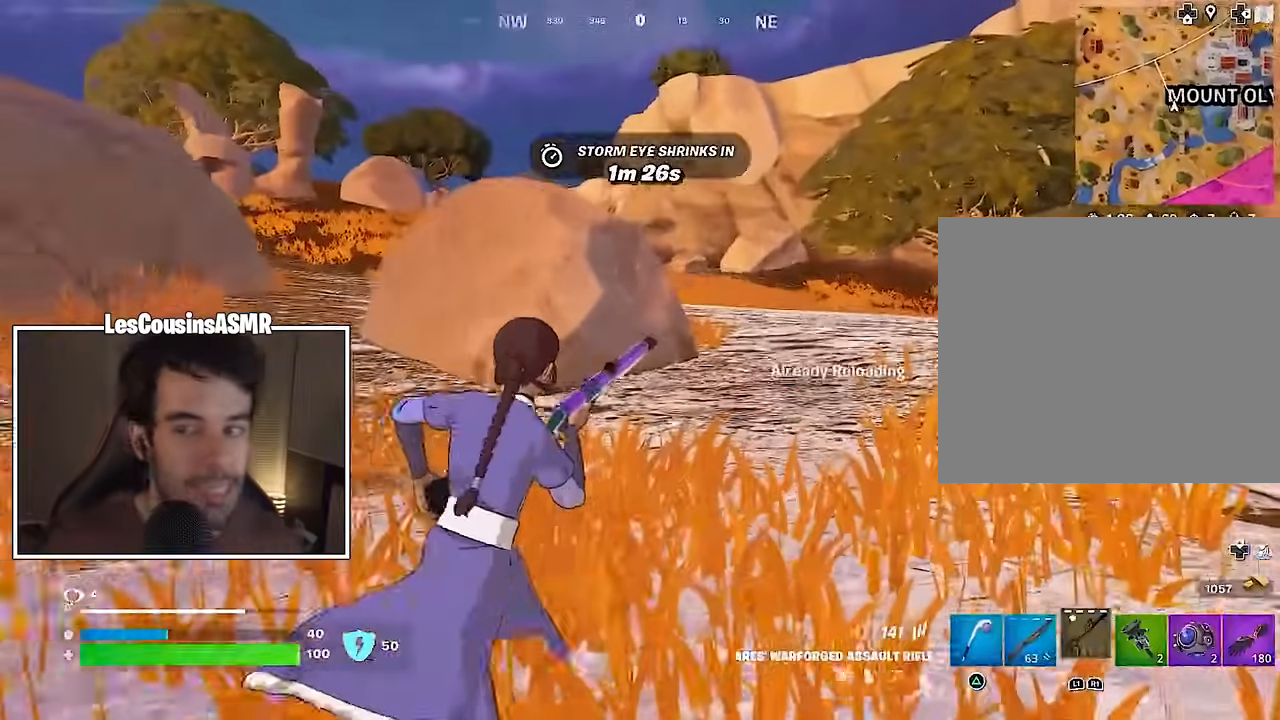
{"buttons": [], "left_stick": "up", "right_stick": "center", "events": []}
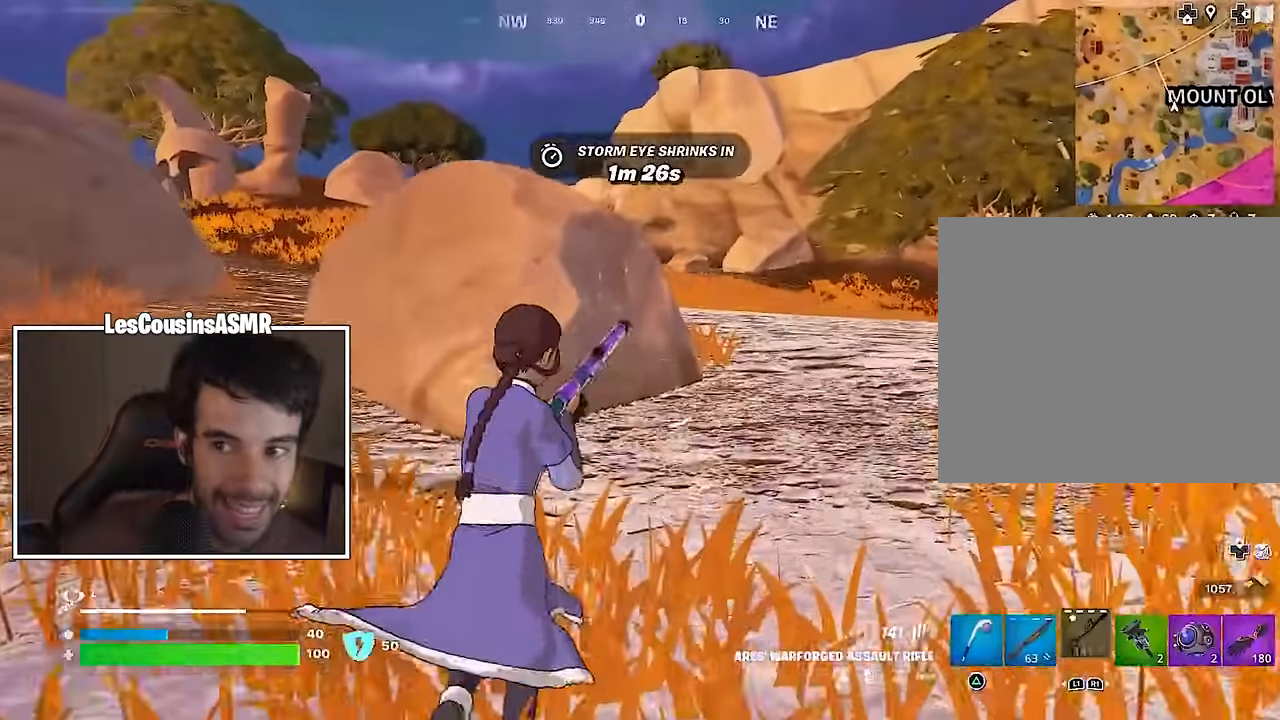
{"buttons": [], "left_stick": "up-left", "right_stick": "center", "events": [[133, "left_stick", "up-left"]]}
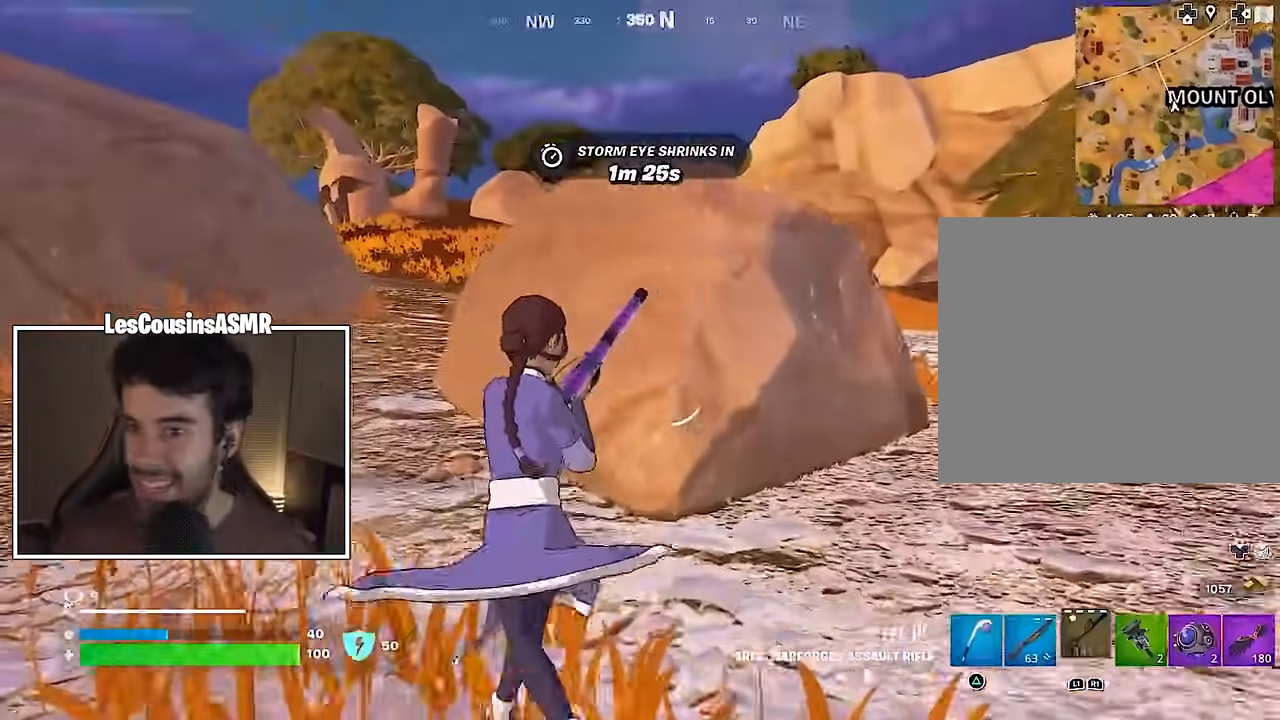
{"buttons": [], "left_stick": "up-left", "right_stick": "center", "events": [[217, "left_stick", "up-right"], [417, "left_stick", "up-left"]]}
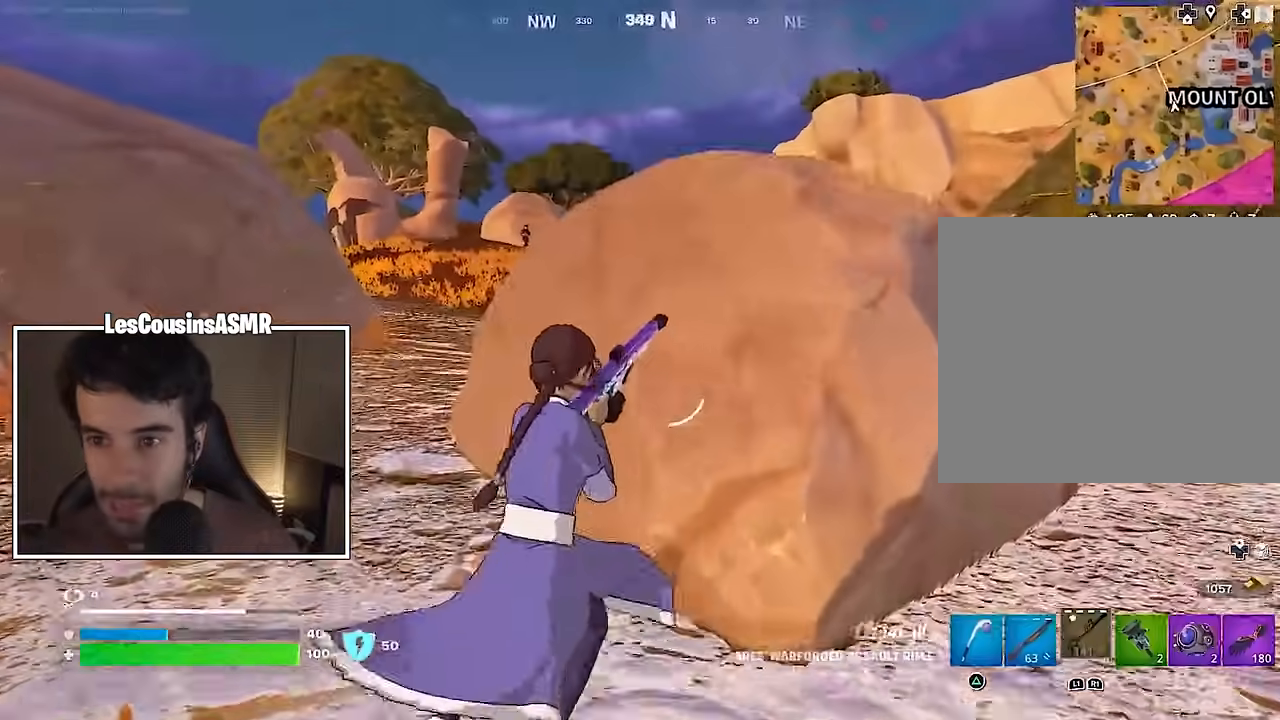
{"buttons": [], "left_stick": "up", "right_stick": "center", "events": [[250, "right_stick", "up-left"], [333, "right_stick", "center"], [467, "left_stick", "up"]]}
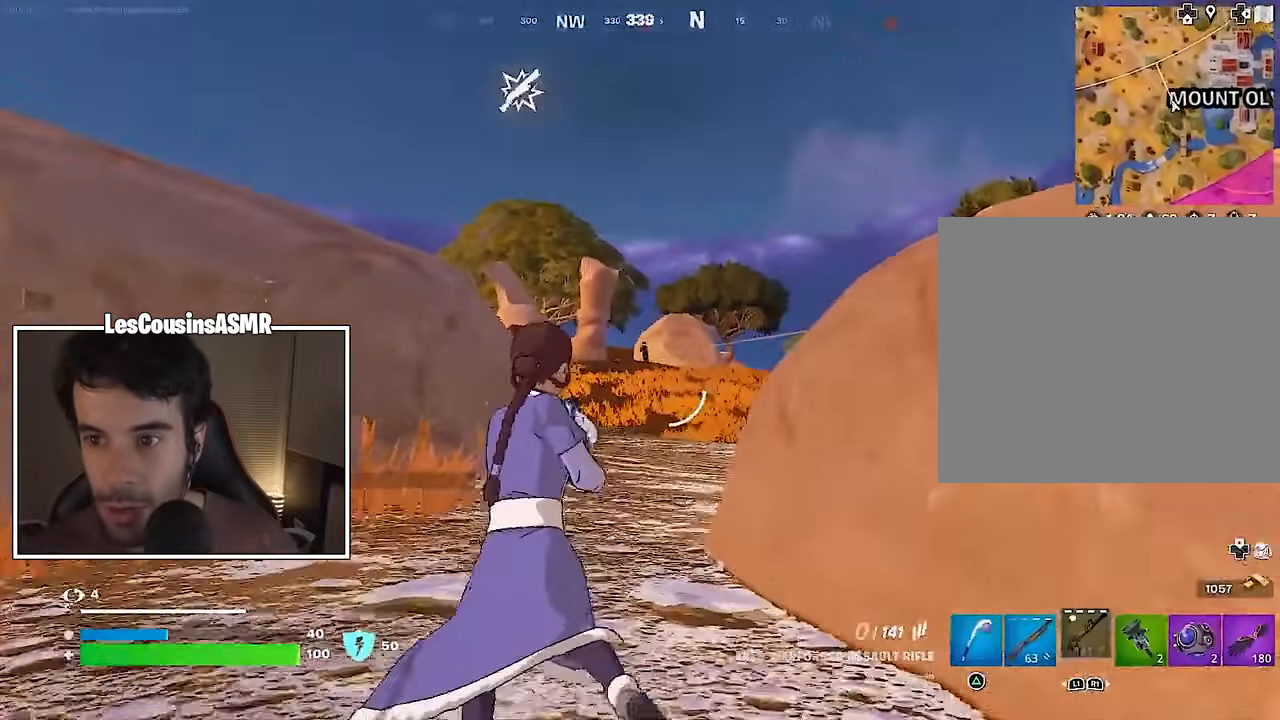
{"buttons": ["L2", "R2", "R3"], "left_stick": "up", "right_stick": "center", "events": [[83, "L2", "down"], [200, "left_stick", "up-right"], [450, "left_stick", "up"], [467, "R2", "down"], [467, "R3", "down"]]}
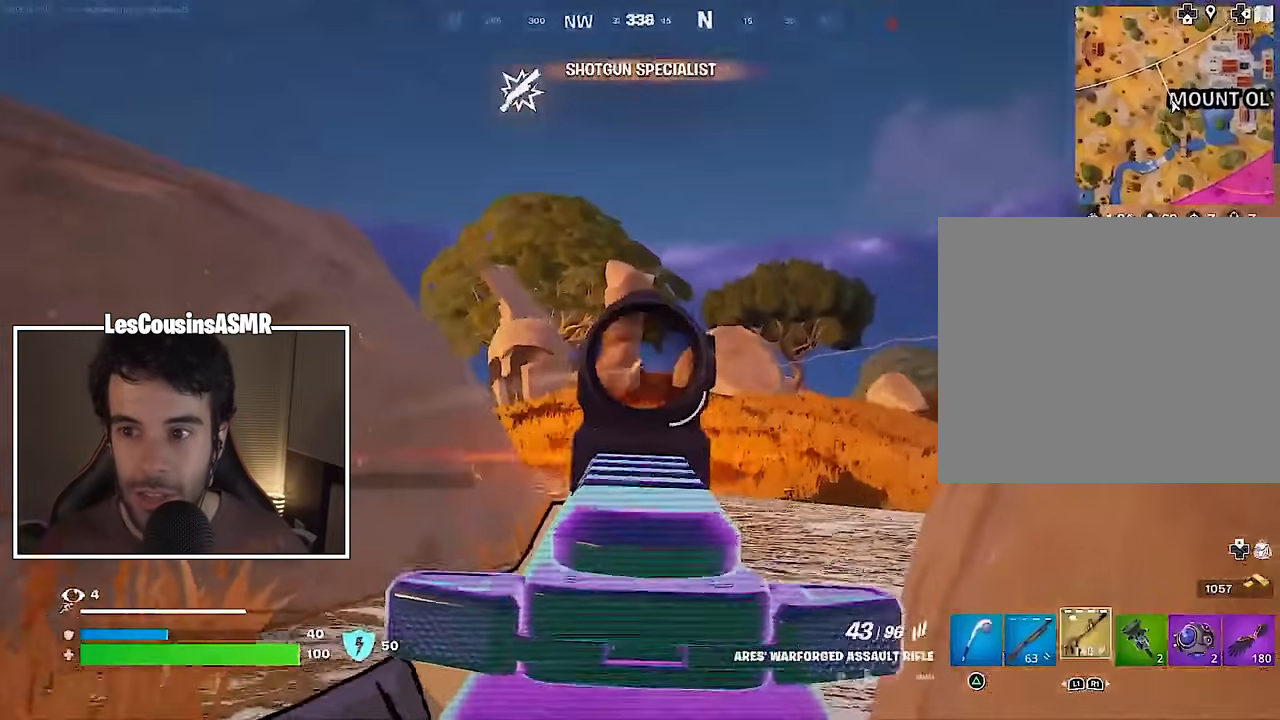
{"buttons": ["L2", "R2"], "left_stick": "center", "right_stick": "down", "events": [[33, "right_stick", "down"], [67, "left_stick", "center"], [83, "R3", "up"], [83, "right_stick", "down-left"], [433, "right_stick", "down"]]}
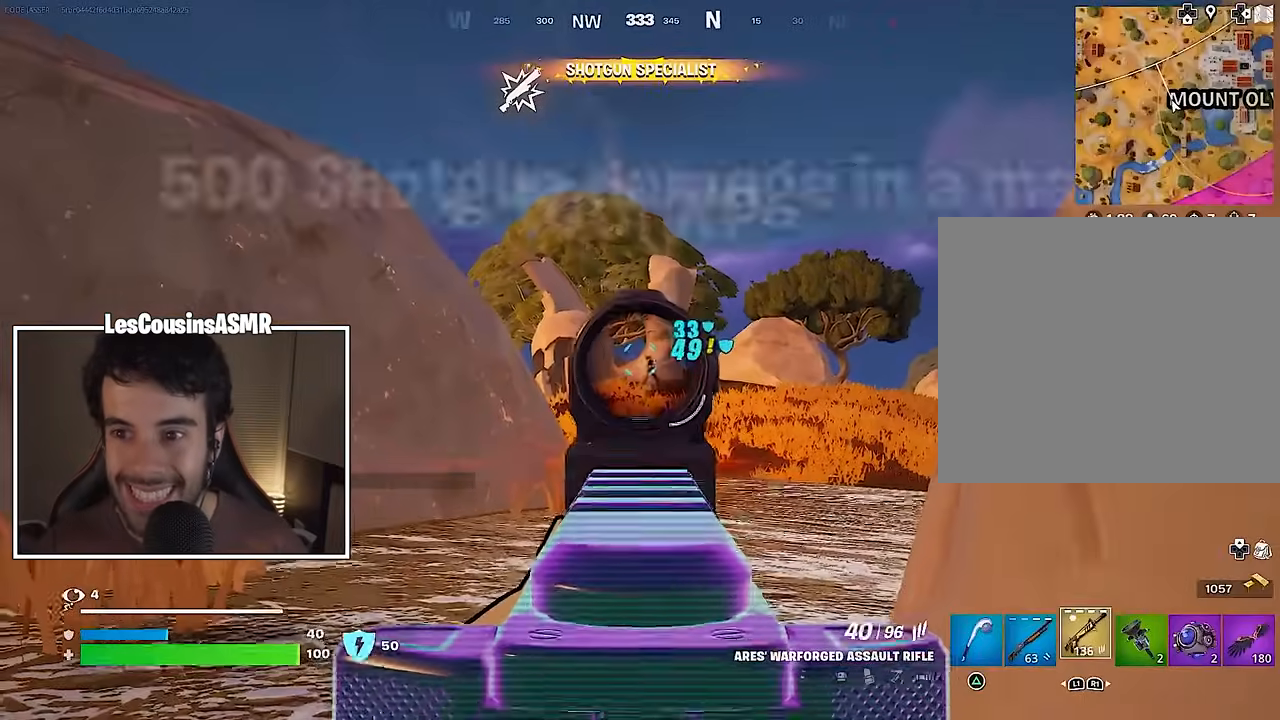
{"buttons": ["L2", "R2"], "left_stick": "up-right", "right_stick": "down", "events": [[317, "right_stick", "down-left"], [450, "right_stick", "down"], [500, "left_stick", "up-right"]]}